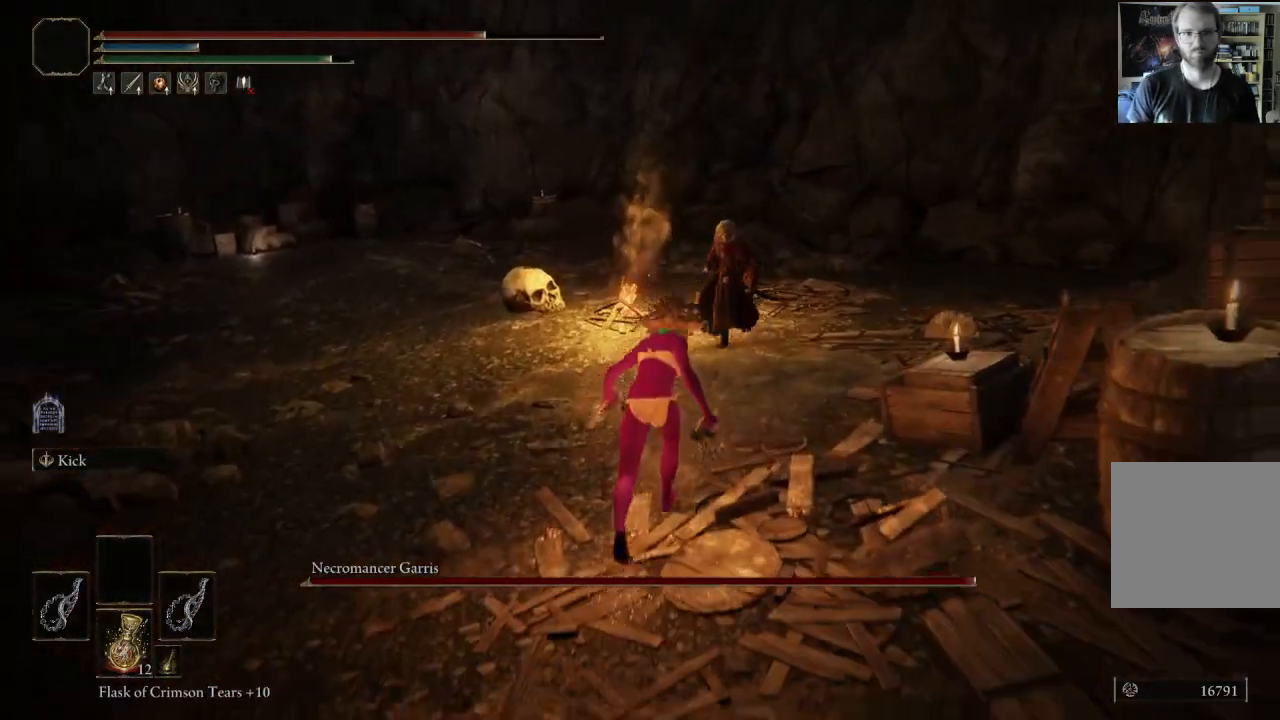
Gameplay with a controller (Xbox layout); each line is a JSON object with the inputs held at the frame after it. "events" lists button and stick changes between this image and that frame as [ms after this image, input, new state], when the widget could be followed in between.
{"buttons": [], "left_stick": "up-right", "right_stick": "center", "events": [[100, "L1", "up"], [167, "B", "up"], [383, "left_stick", "up-right"]]}
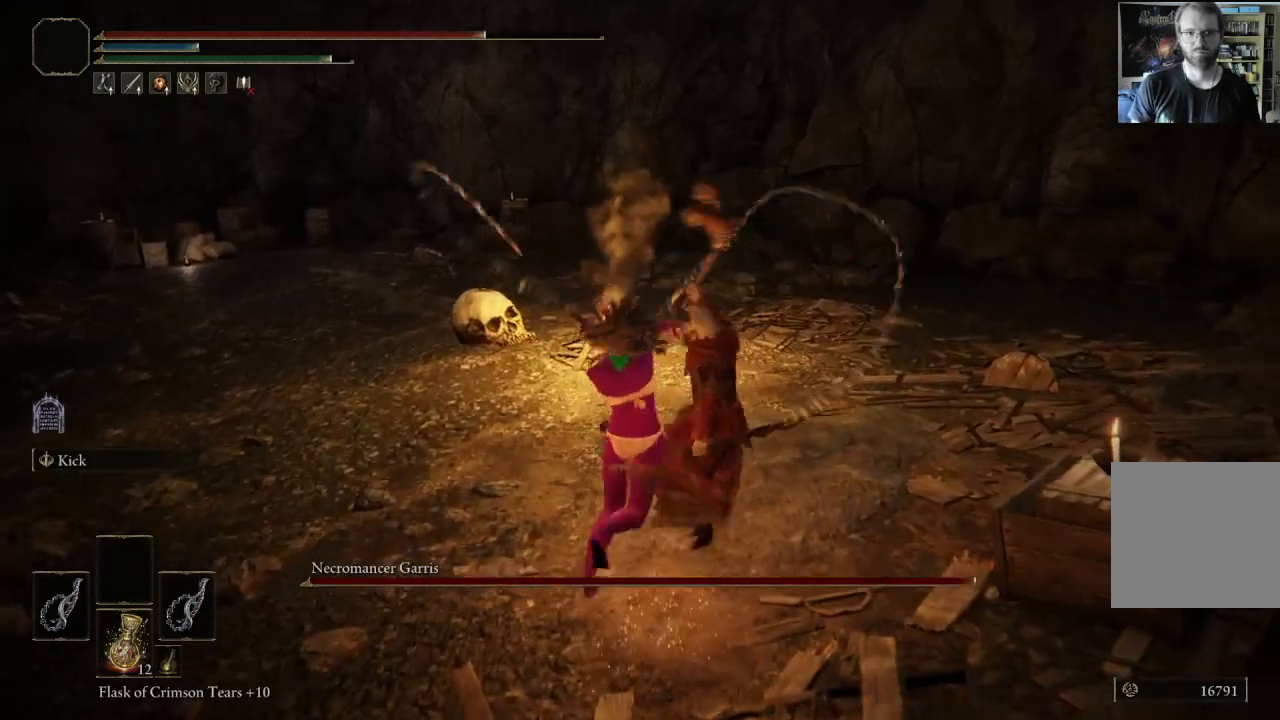
{"buttons": [], "left_stick": "up-right", "right_stick": "center", "events": [[300, "left_stick", "right"], [450, "left_stick", "up-right"]]}
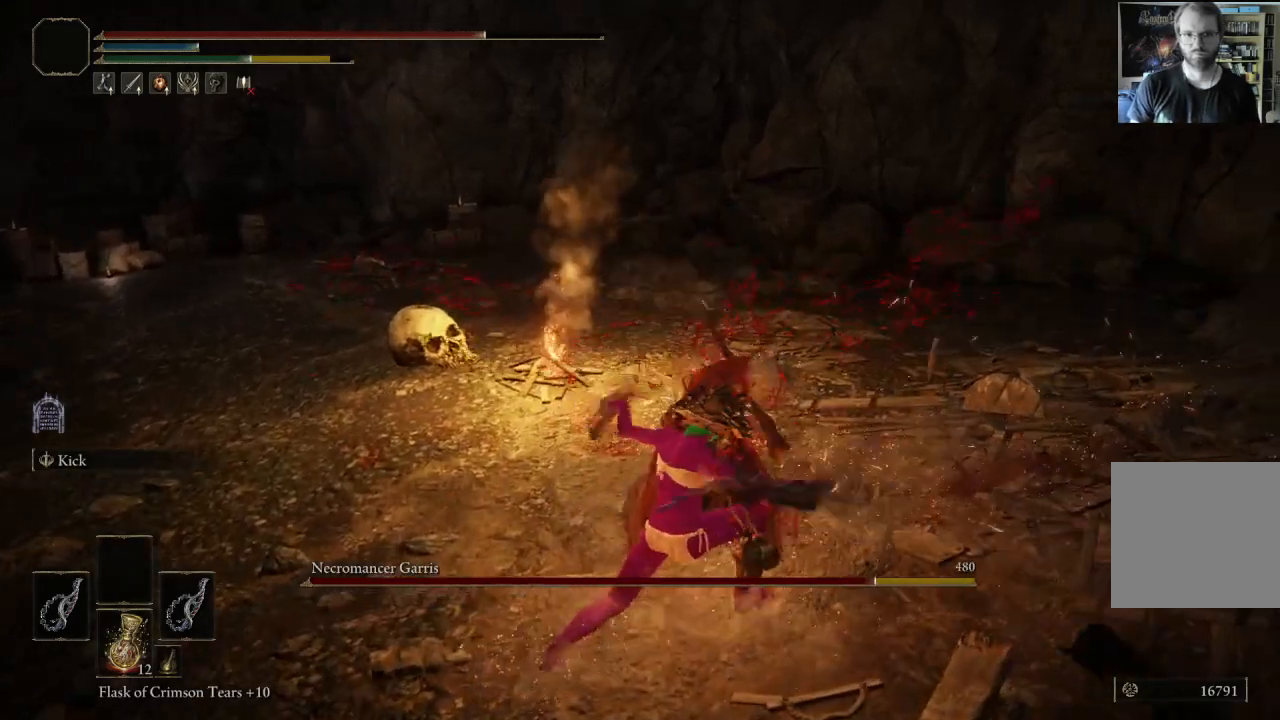
{"buttons": ["B"], "left_stick": "down", "right_stick": "center", "events": [[33, "left_stick", "up"], [100, "R3", "down"], [133, "left_stick", "center"], [217, "R3", "up"], [217, "left_stick", "down"], [217, "right_stick", "right"], [317, "right_stick", "center"], [450, "B", "down"]]}
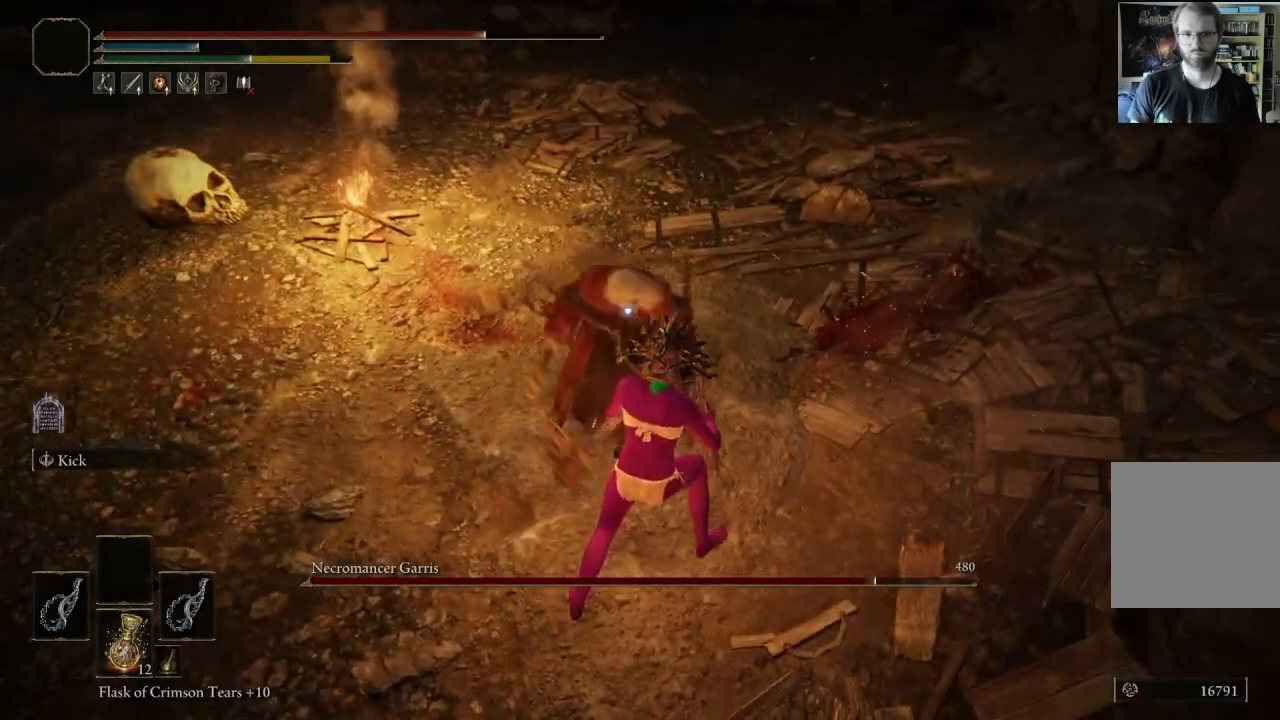
{"buttons": [], "left_stick": "down", "right_stick": "center", "events": [[117, "B", "up"]]}
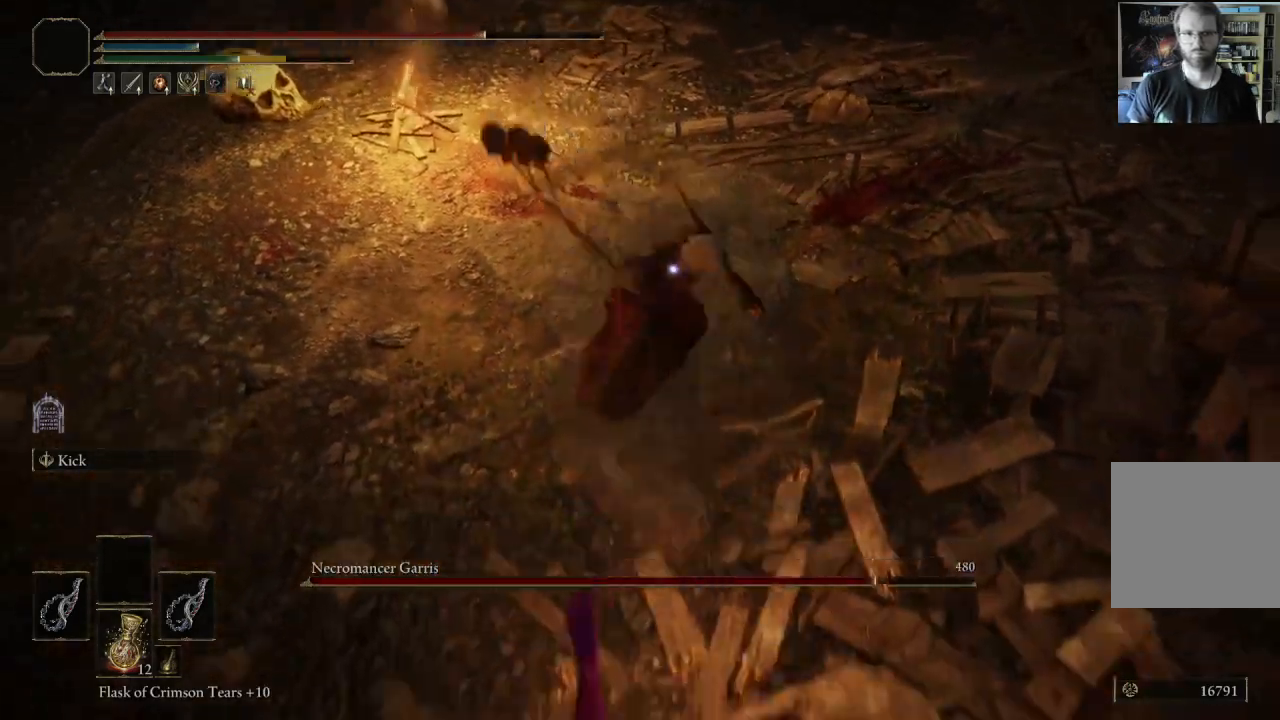
{"buttons": [], "left_stick": "down", "right_stick": "center", "events": []}
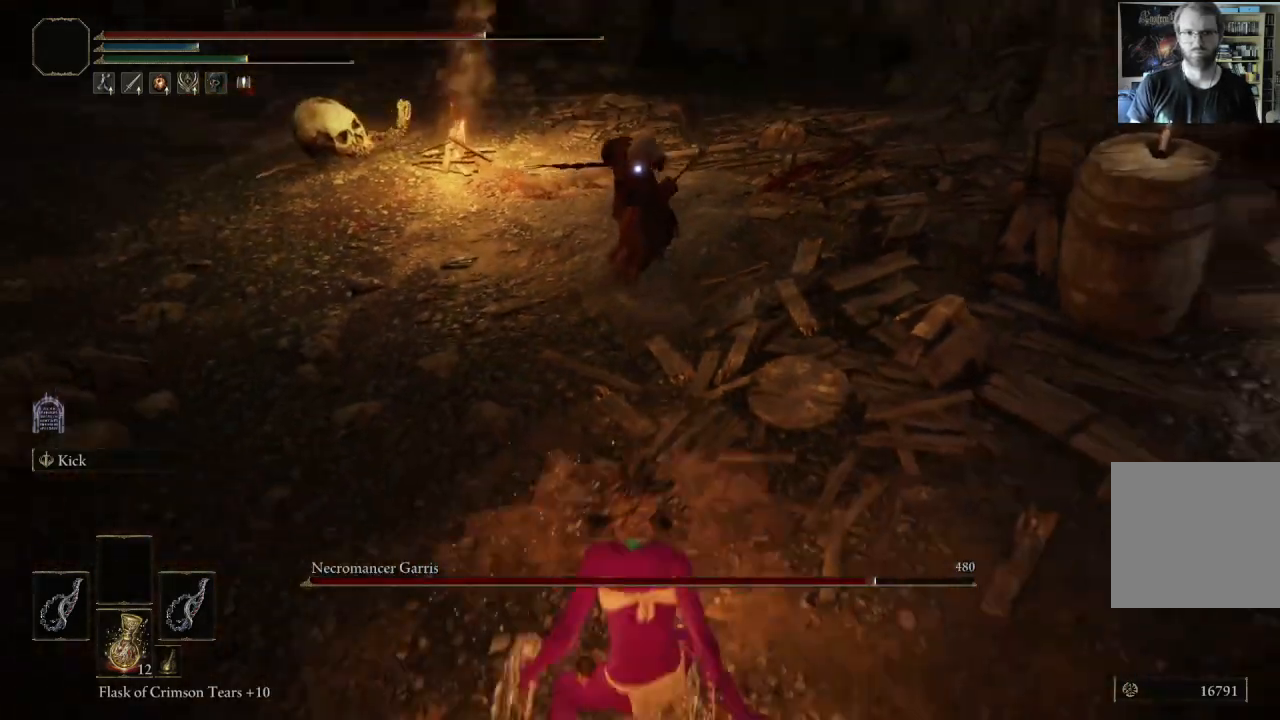
{"buttons": [], "left_stick": "up", "right_stick": "center", "events": [[133, "left_stick", "up"], [183, "A", "down"], [283, "A", "up"], [333, "L1", "down"], [500, "L1", "up"]]}
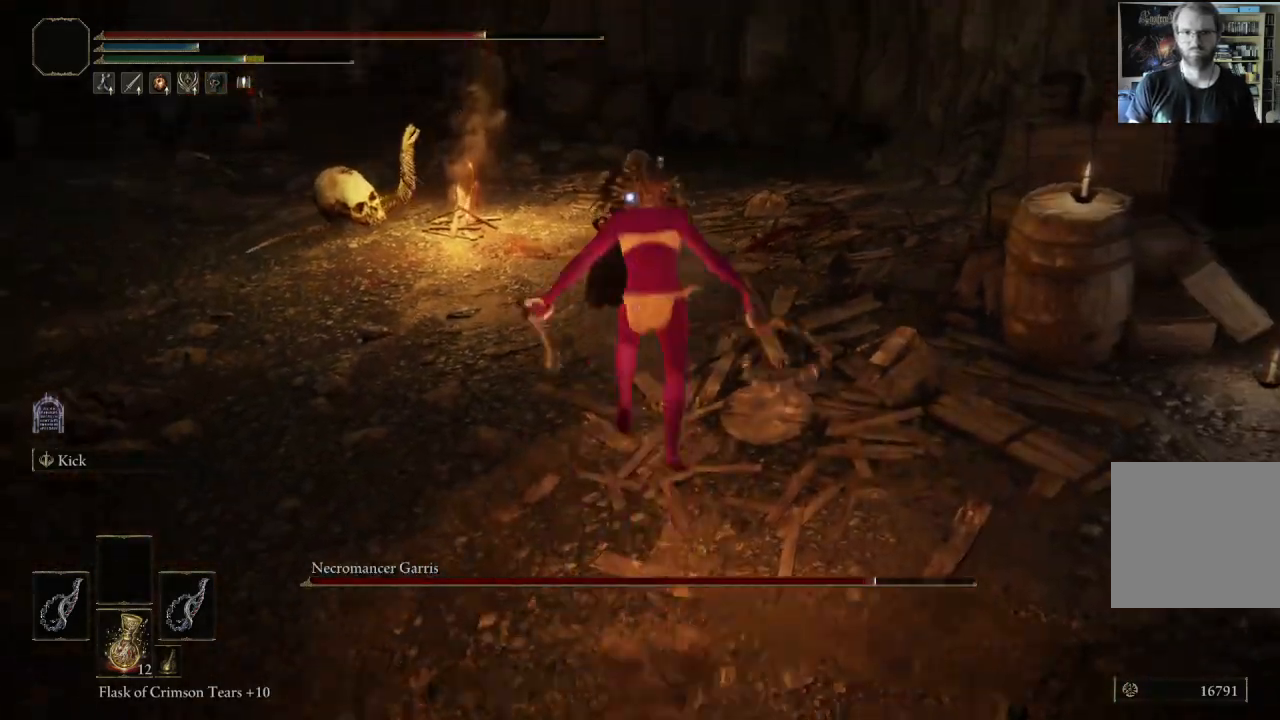
{"buttons": [], "left_stick": "up", "right_stick": "center", "events": []}
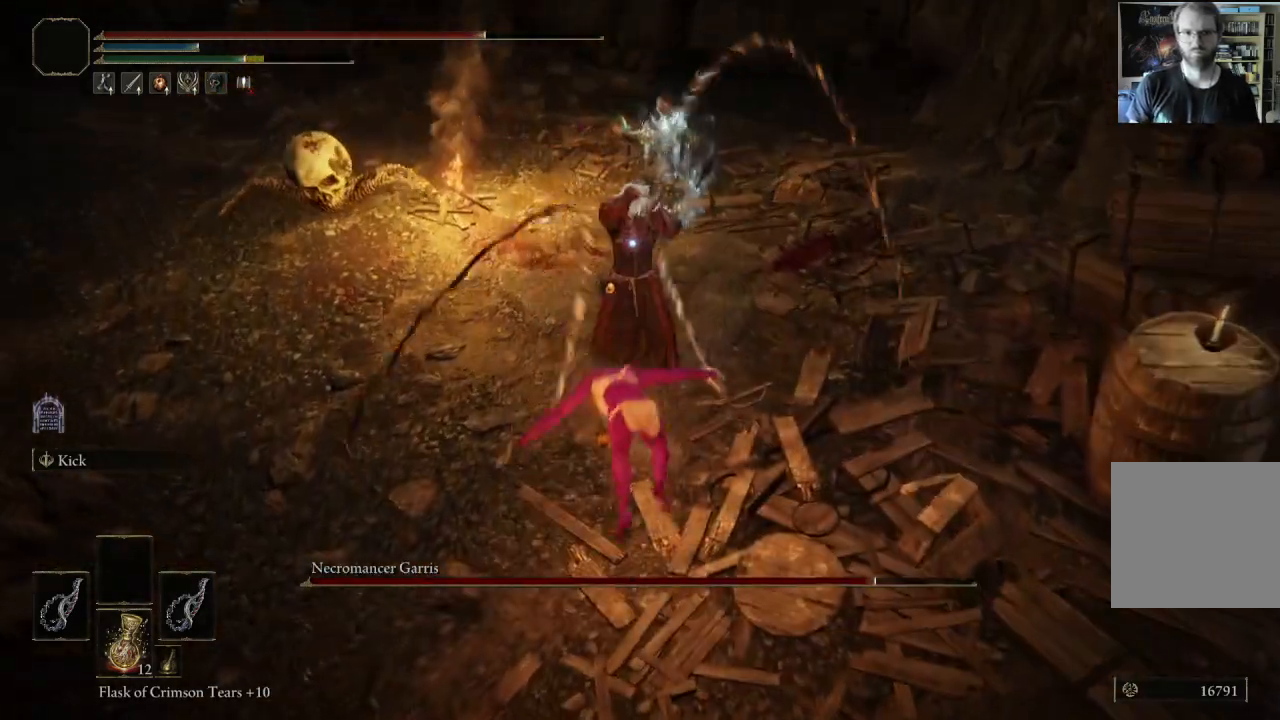
{"buttons": [], "left_stick": "down", "right_stick": "center", "events": [[183, "left_stick", "center"], [233, "left_stick", "down"]]}
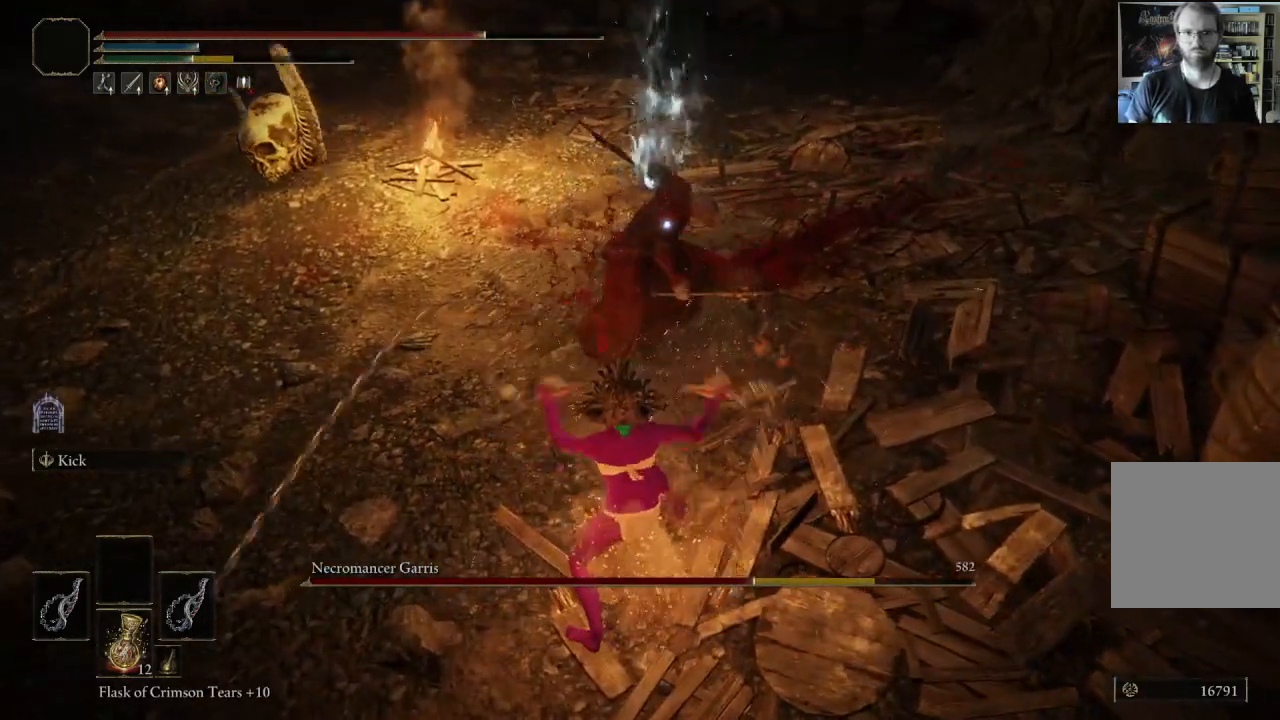
{"buttons": [], "left_stick": "down", "right_stick": "center"}
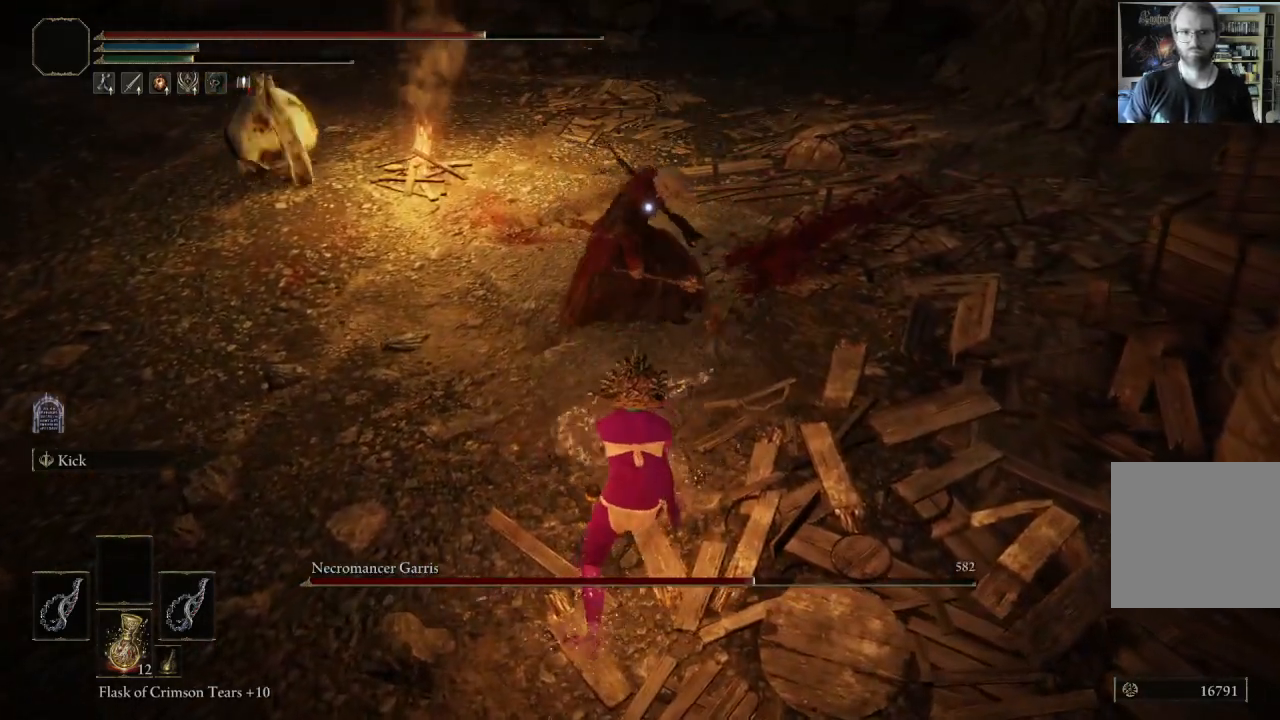
{"buttons": [], "left_stick": "up-left", "right_stick": "center", "events": [[17, "A", "down"], [33, "left_stick", "up"], [133, "A", "up"], [167, "L1", "down"], [350, "L1", "up"], [433, "left_stick", "up-left"]]}
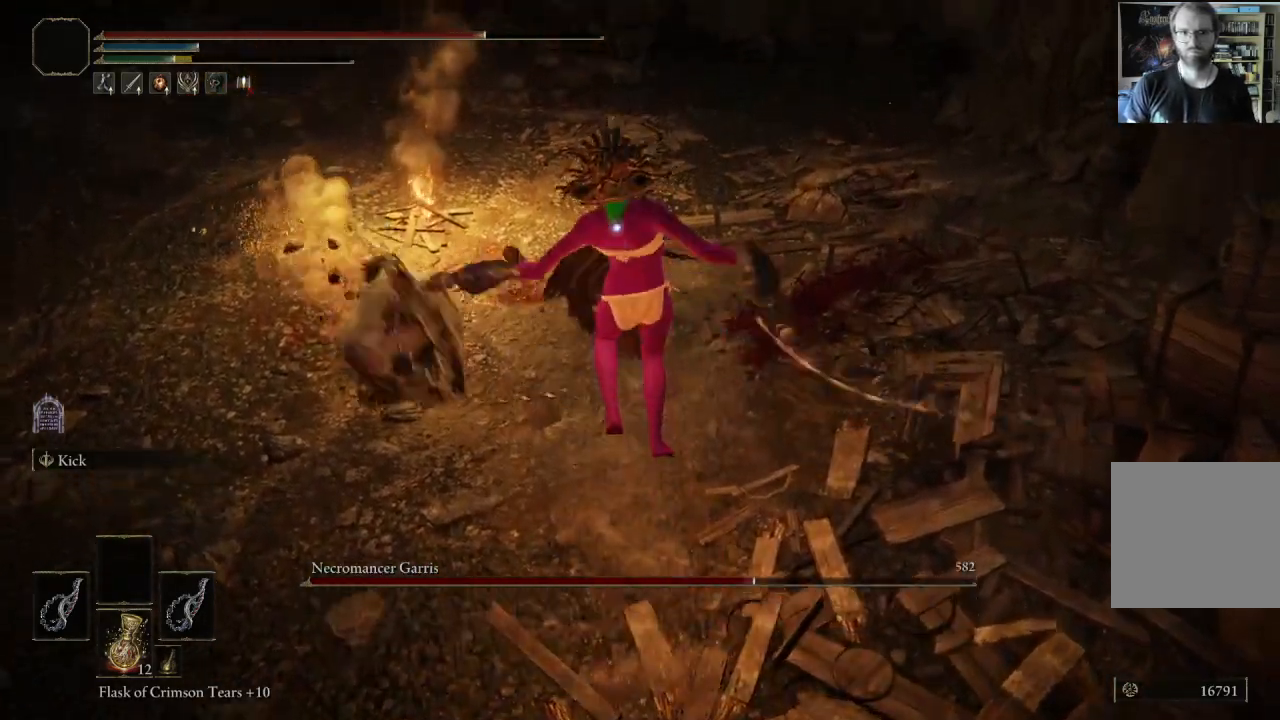
{"buttons": [], "left_stick": "up-left", "right_stick": "center", "events": []}
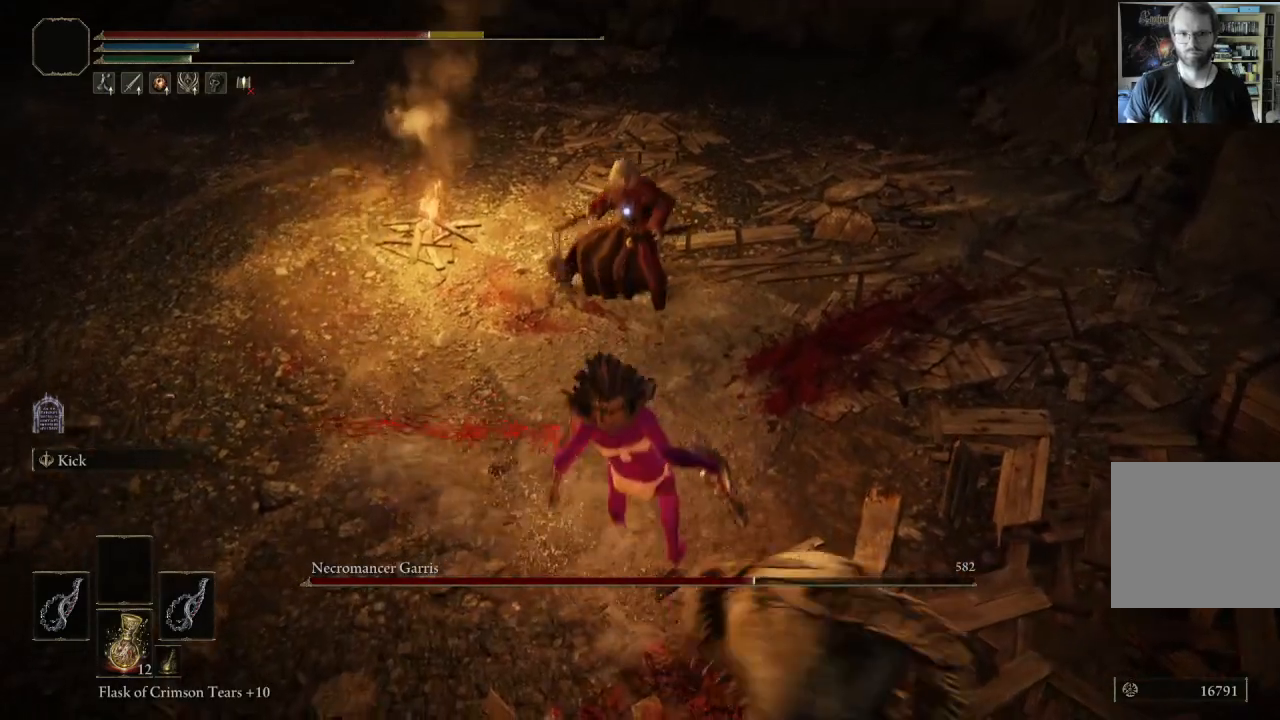
{"buttons": [], "left_stick": "up-left", "right_stick": "center", "events": []}
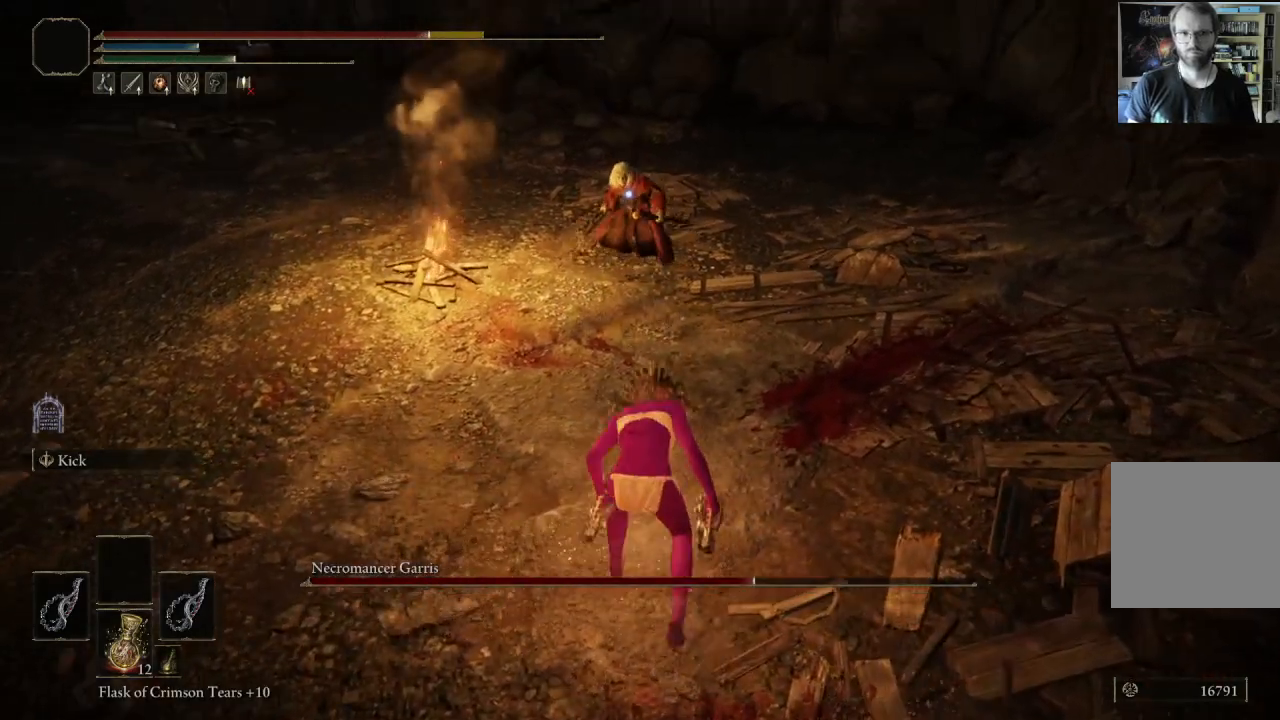
{"buttons": ["A", "B", "L1"], "left_stick": "up", "right_stick": "center", "events": [[117, "B", "down"], [267, "left_stick", "up"], [400, "A", "down"], [500, "L1", "down"]]}
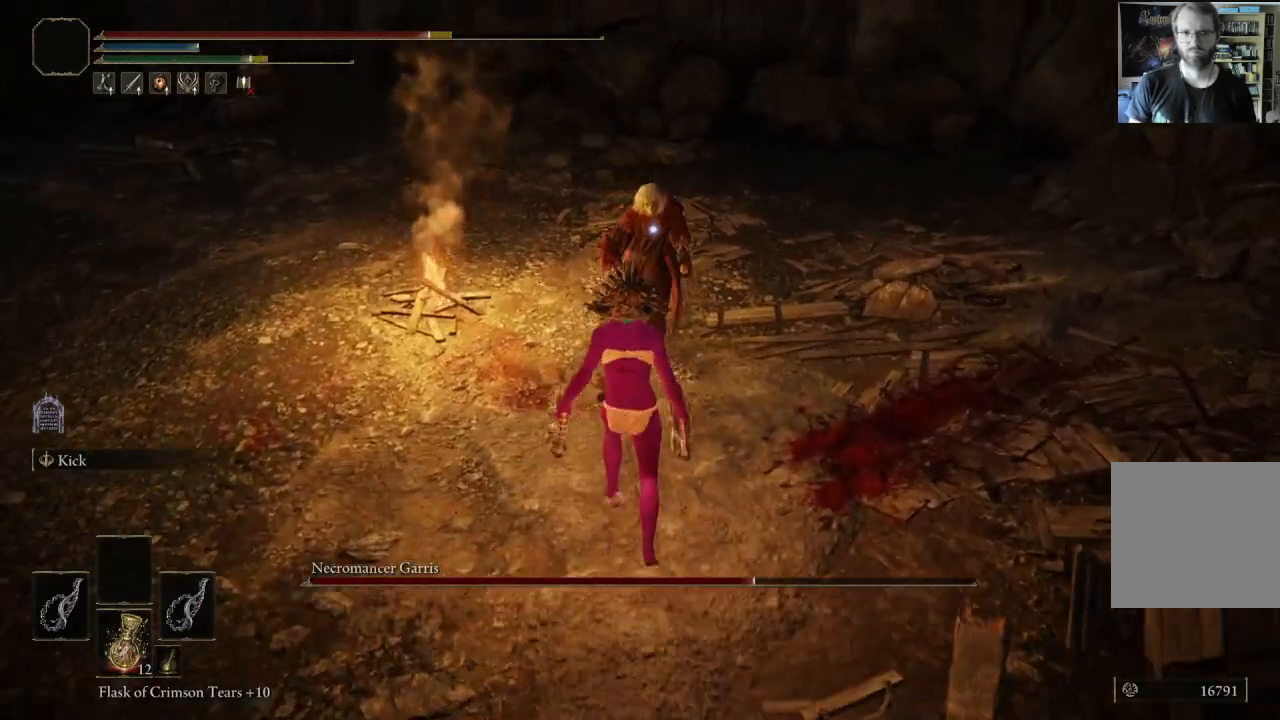
{"buttons": [], "left_stick": "up-right", "right_stick": "center", "events": [[17, "A", "up"], [33, "B", "up"], [167, "L1", "up"], [467, "left_stick", "up-right"]]}
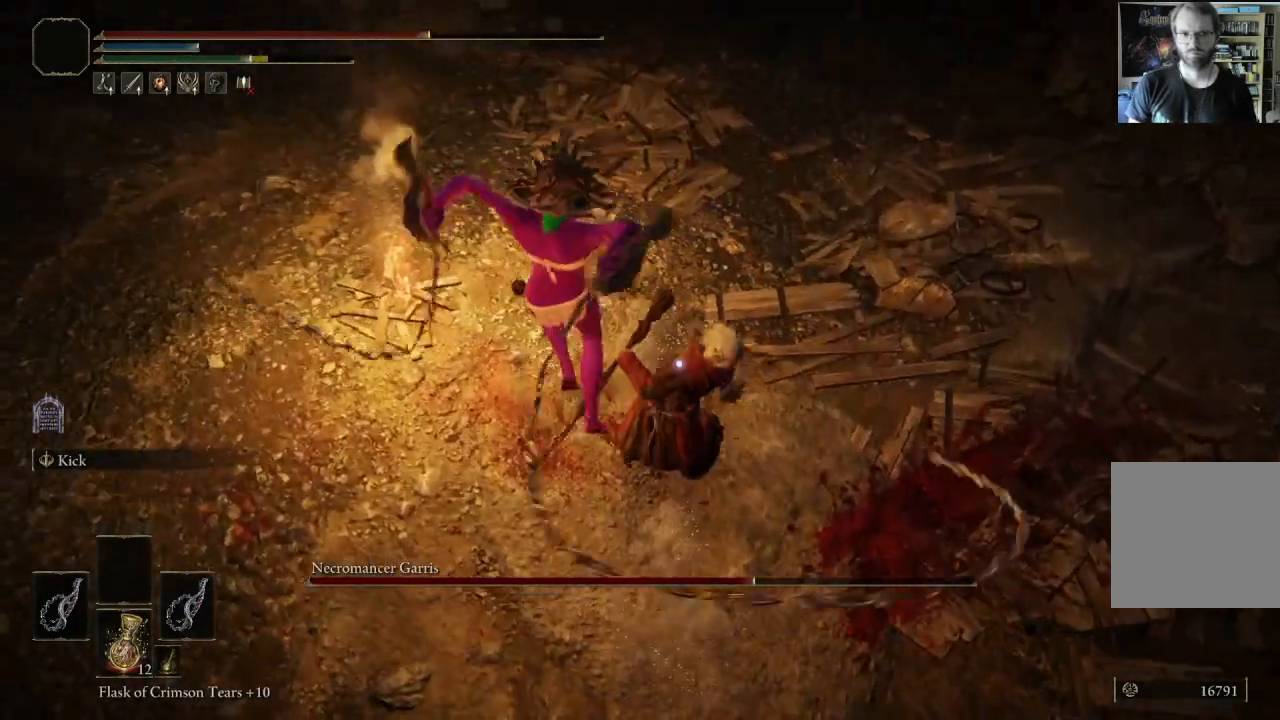
{"buttons": [], "left_stick": "left", "right_stick": "center", "events": [[383, "left_stick", "up-left"], [467, "left_stick", "left"]]}
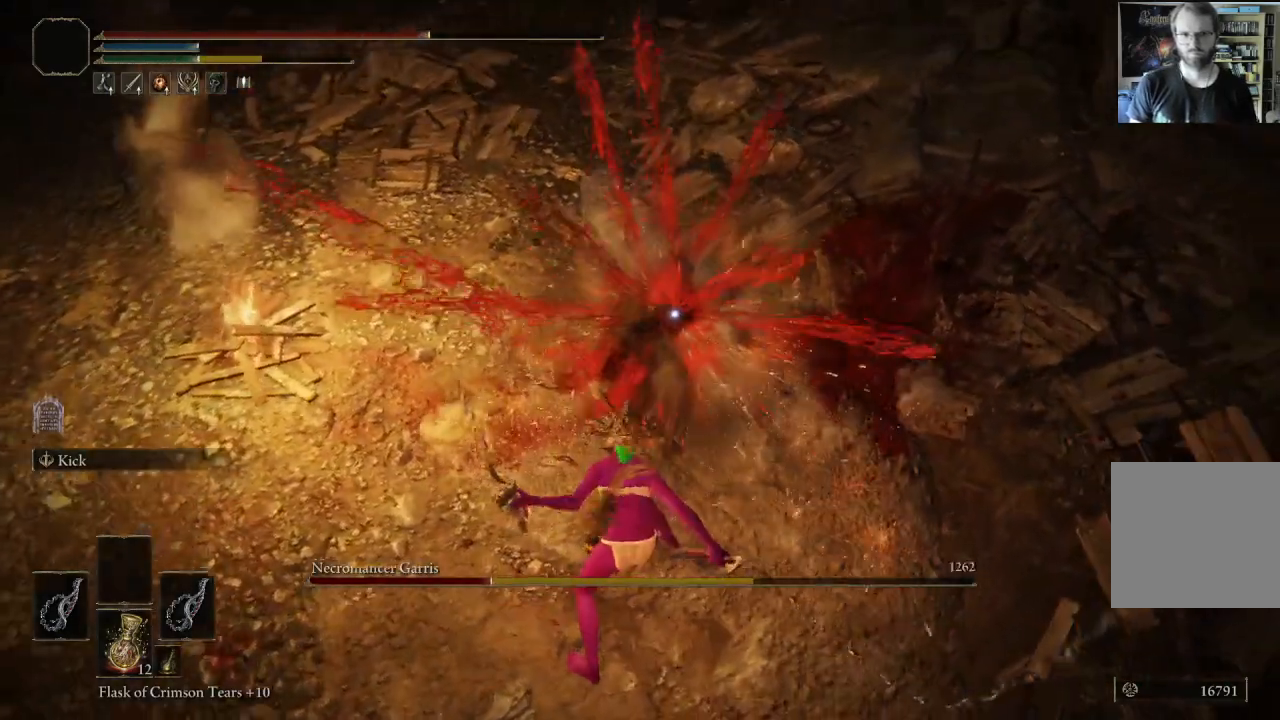
{"buttons": [], "left_stick": "up-left", "right_stick": "center", "events": [[33, "left_stick", "down-left"], [450, "left_stick", "up-left"]]}
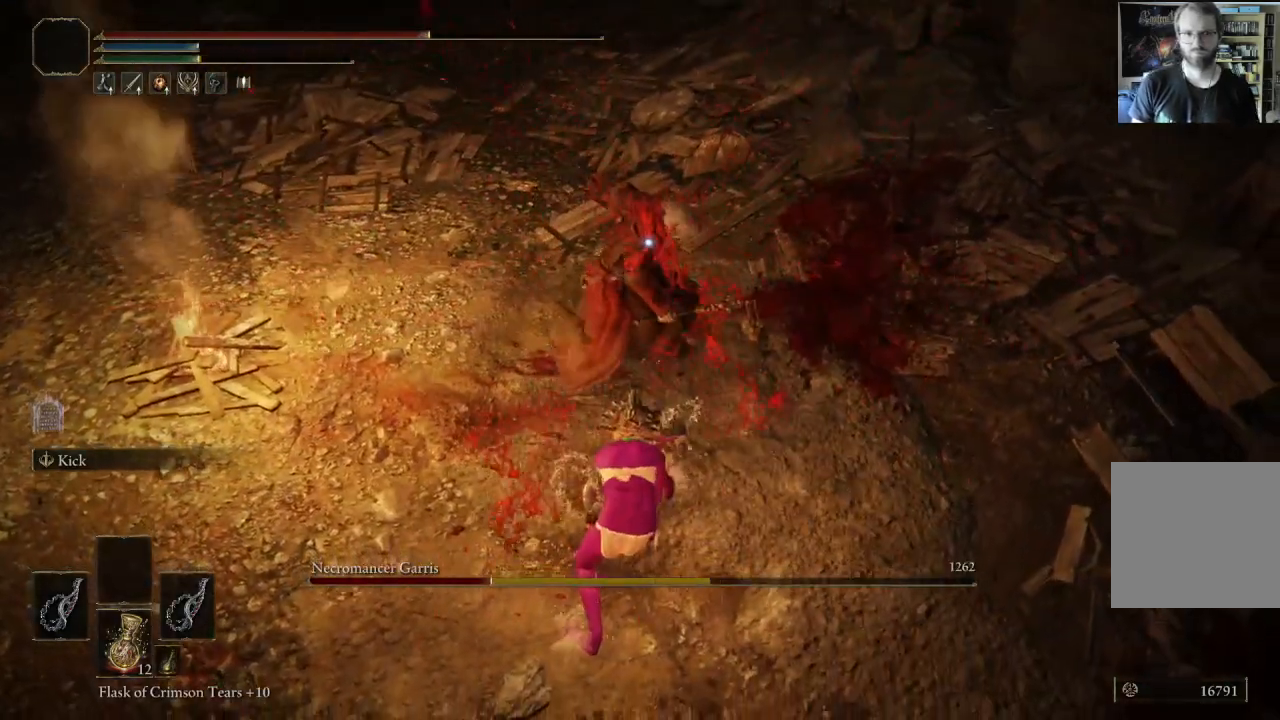
{"buttons": ["L1"], "left_stick": "up", "right_stick": "center", "events": [[50, "left_stick", "center"], [100, "A", "down"], [250, "A", "up"], [250, "left_stick", "up"], [350, "L1", "down"]]}
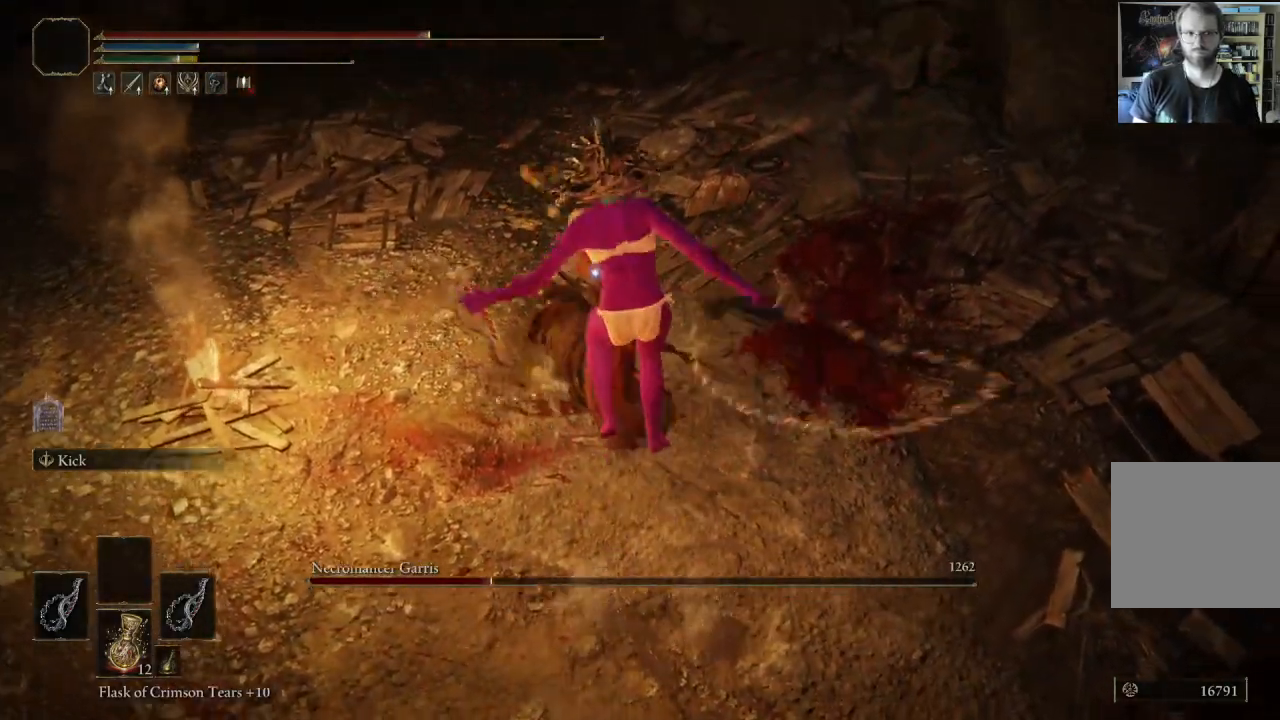
{"buttons": [], "left_stick": "up", "right_stick": "center", "events": [[17, "L1", "up"]]}
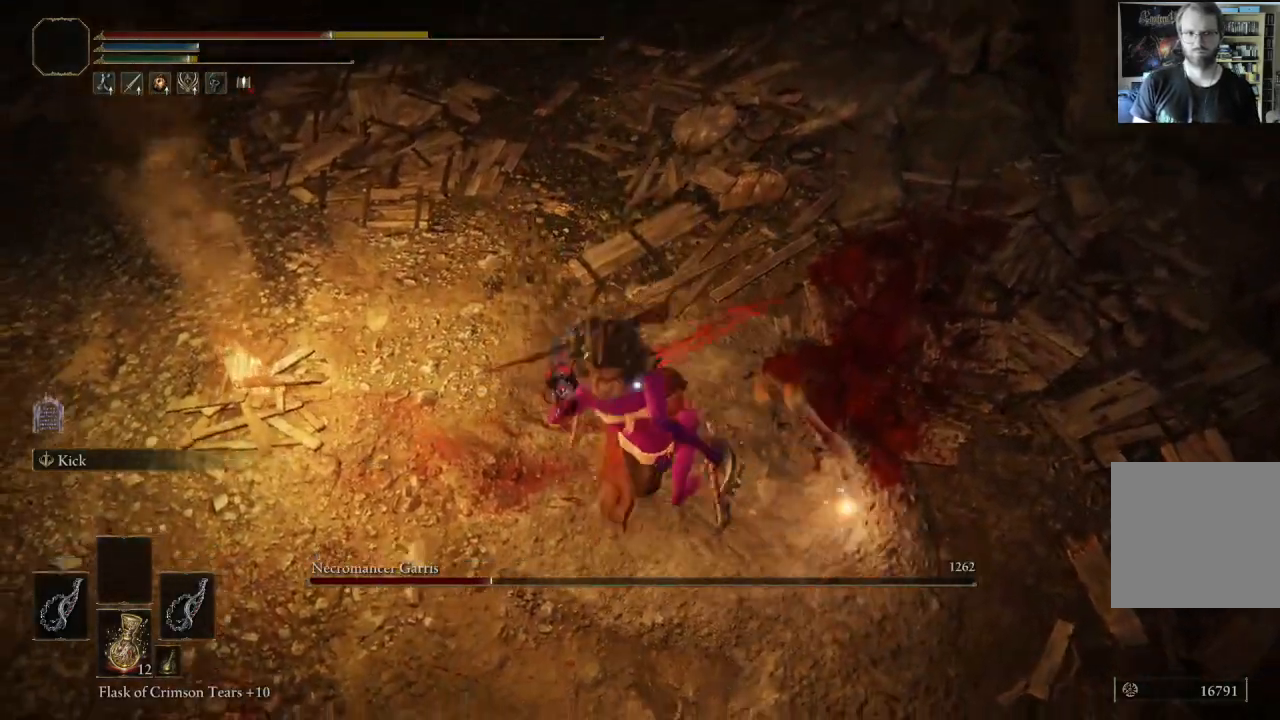
{"buttons": ["B"], "left_stick": "down-left", "right_stick": "center", "events": [[133, "left_stick", "left"], [250, "left_stick", "down-left"], [383, "B", "down"]]}
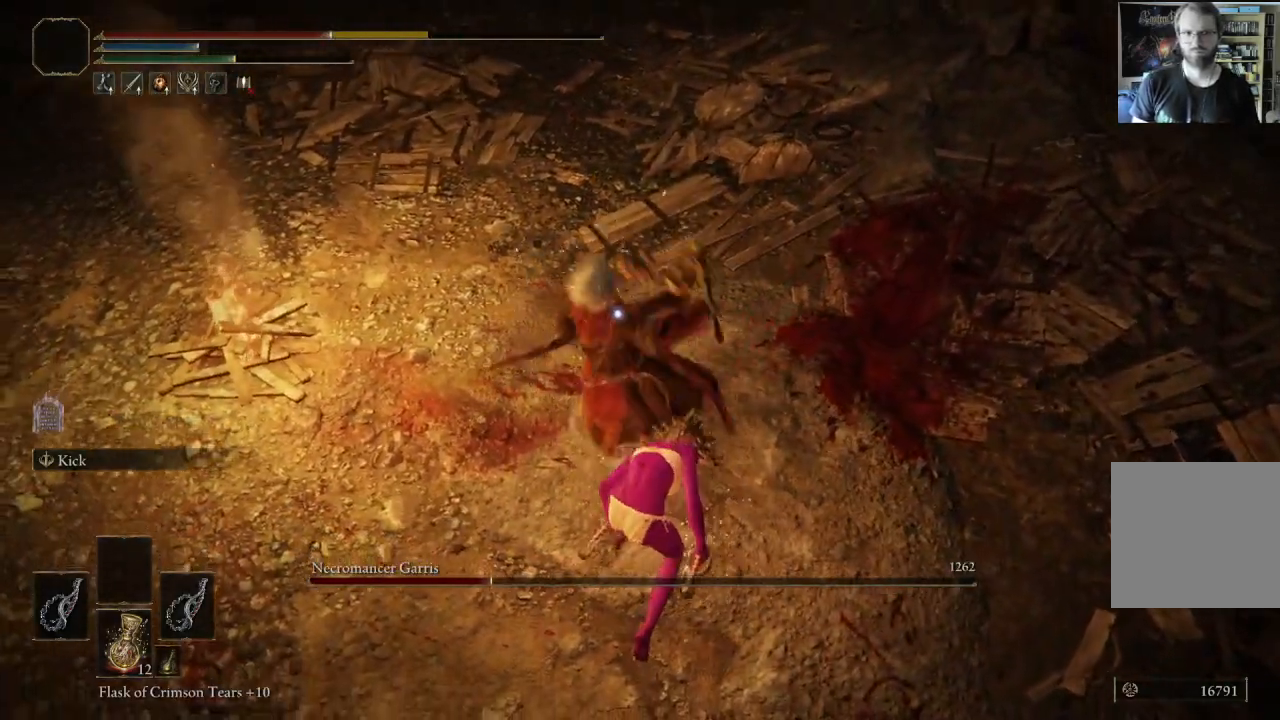
{"buttons": [], "left_stick": "down-left", "right_stick": "center", "events": [[17, "B", "up"], [67, "B", "down"], [150, "B", "up"], [200, "B", "down"], [467, "B", "up"]]}
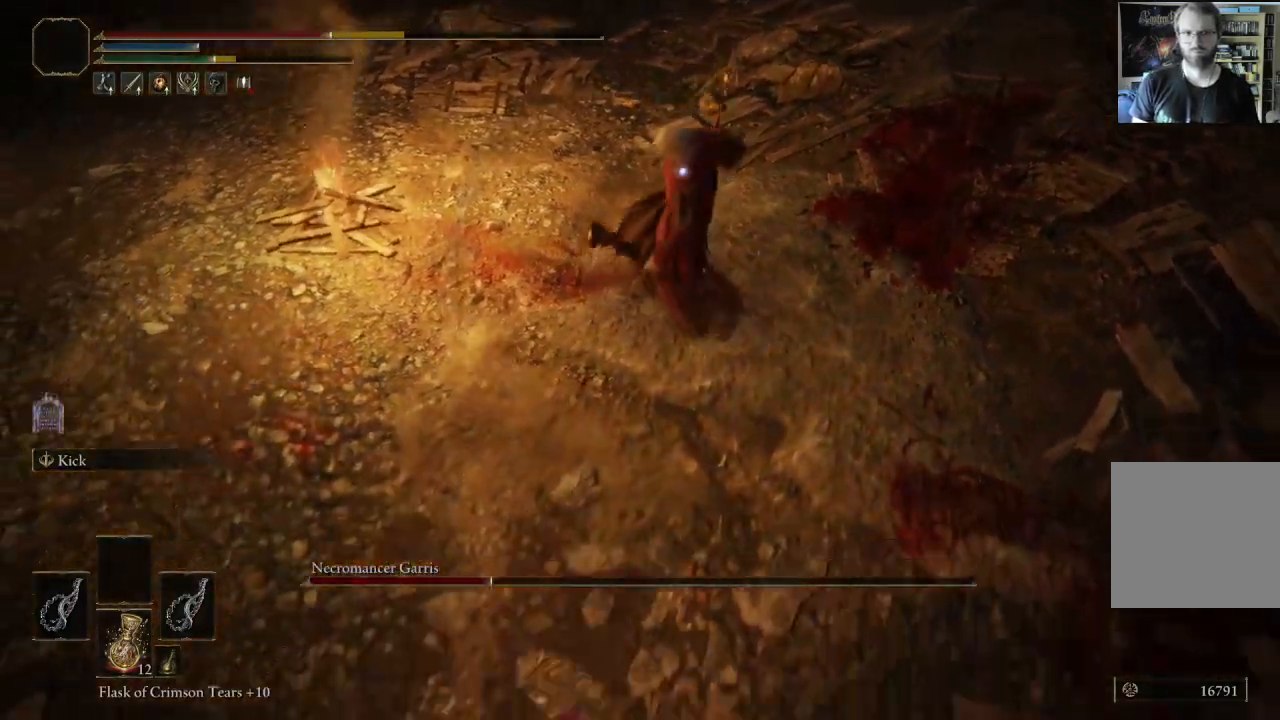
{"buttons": [], "left_stick": "down-left", "right_stick": "center", "events": []}
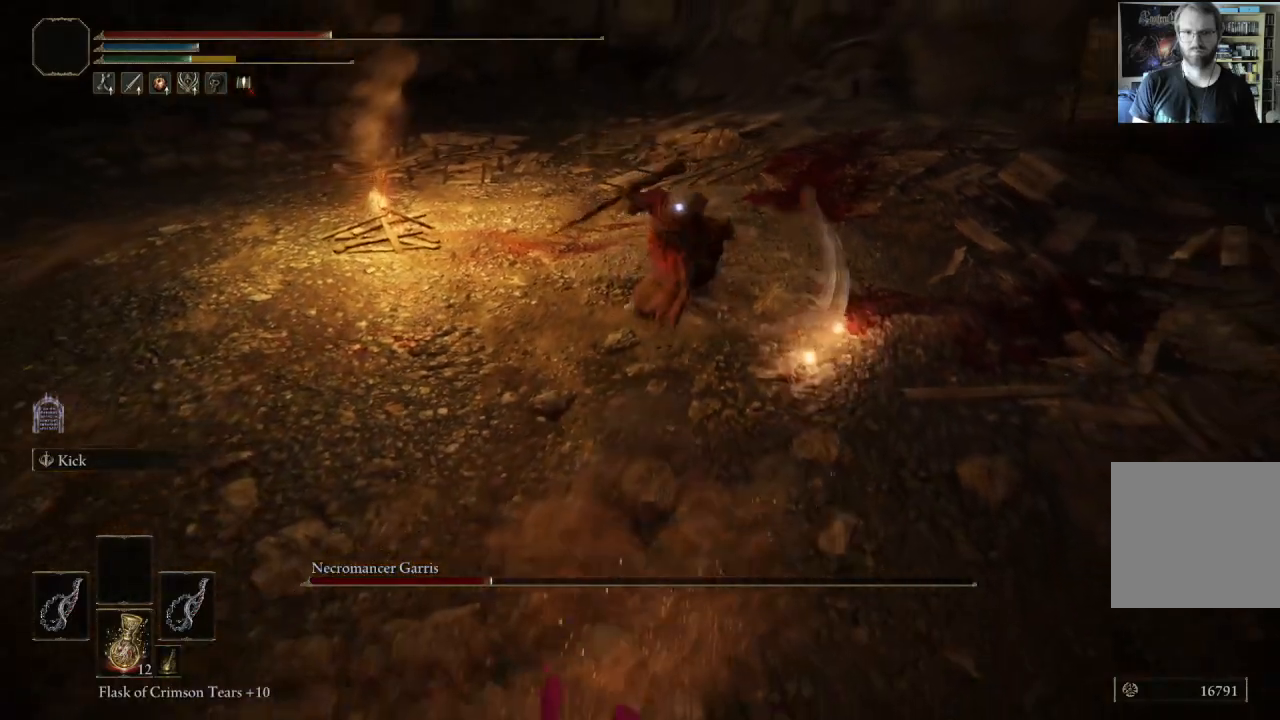
{"buttons": [], "left_stick": "up", "right_stick": "center", "events": [[167, "left_stick", "left"], [267, "left_stick", "up-left"], [367, "left_stick", "up"]]}
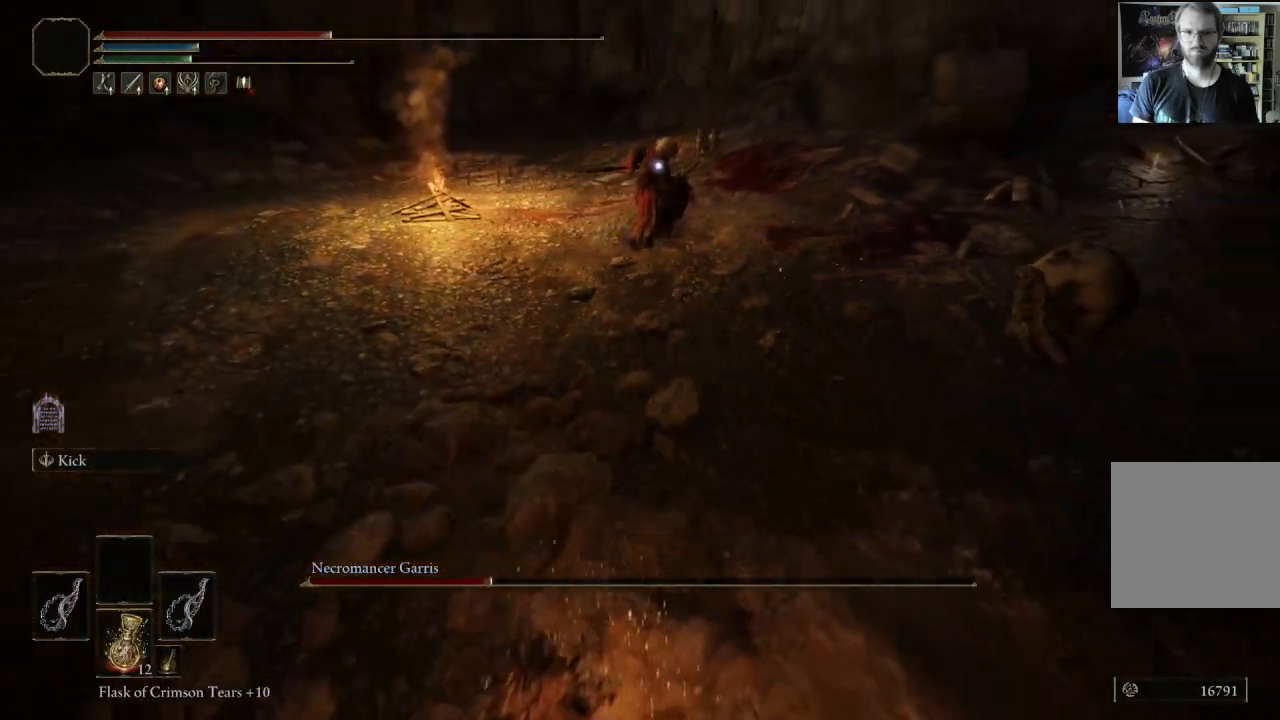
{"buttons": ["L1"], "left_stick": "up", "right_stick": "center", "events": [[367, "A", "down"], [500, "A", "up"], [500, "L1", "down"]]}
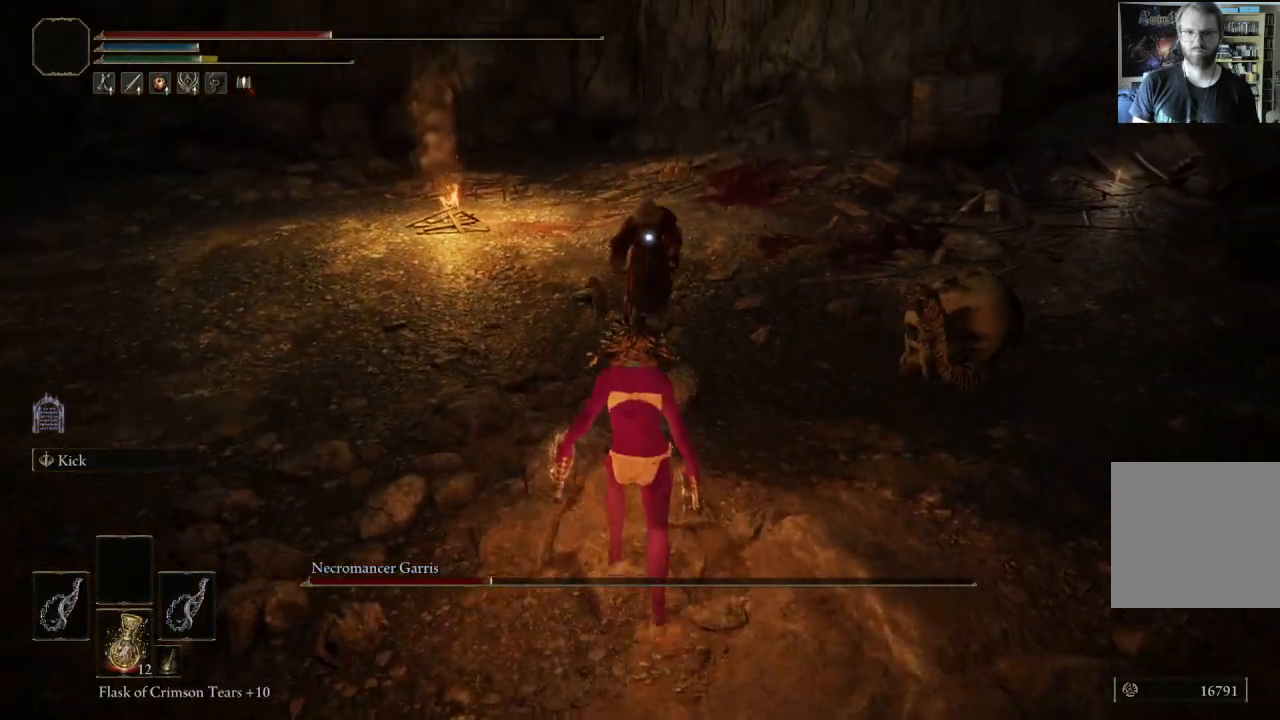
{"buttons": [], "left_stick": "up", "right_stick": "center", "events": [[150, "L1", "up"]]}
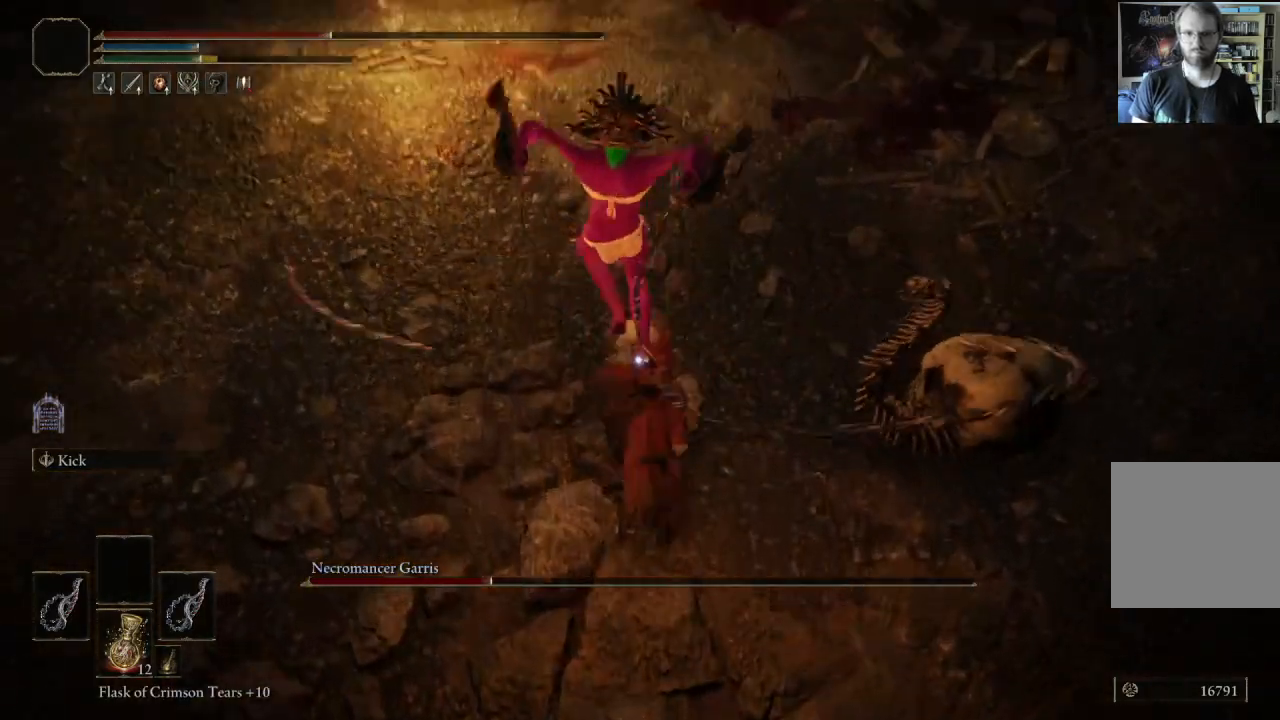
{"buttons": [], "left_stick": "down-left", "right_stick": "center", "events": [[117, "left_stick", "up-left"], [383, "left_stick", "left"], [483, "left_stick", "down-left"]]}
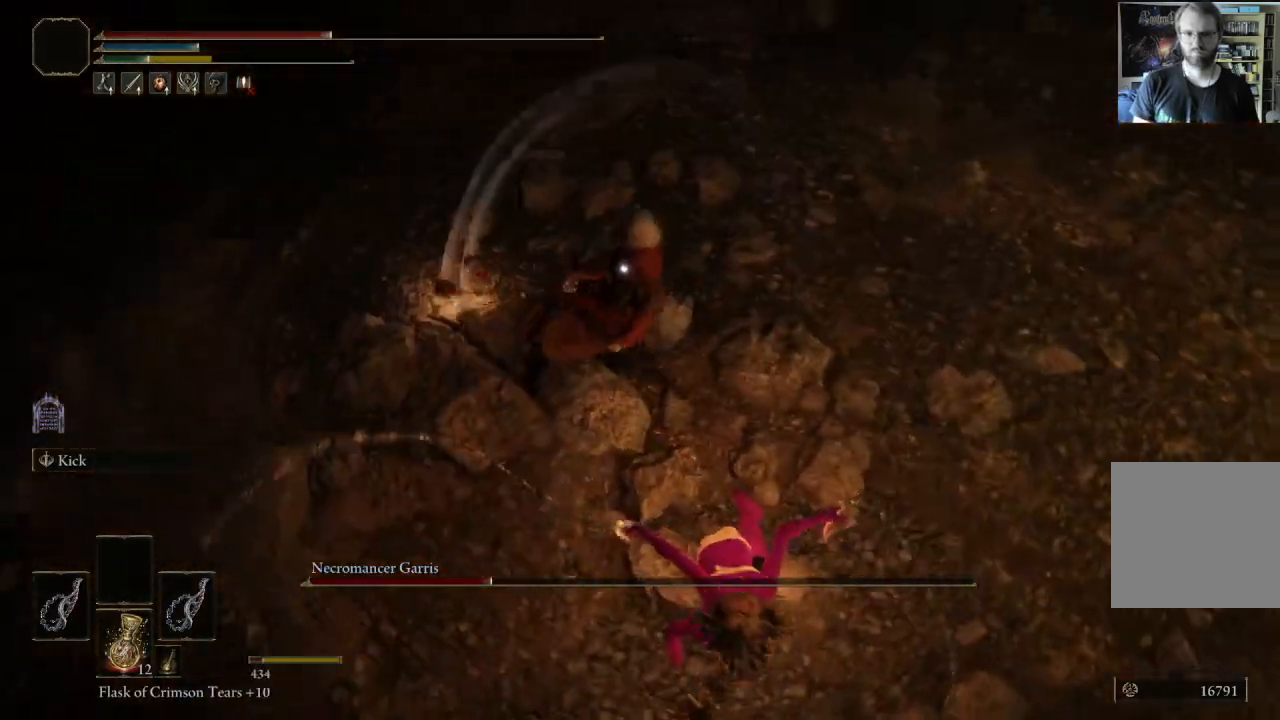
{"buttons": [], "left_stick": "down-right", "right_stick": "center", "events": [[33, "left_stick", "down"], [83, "left_stick", "down-right"], [283, "B", "down"], [400, "B", "up"]]}
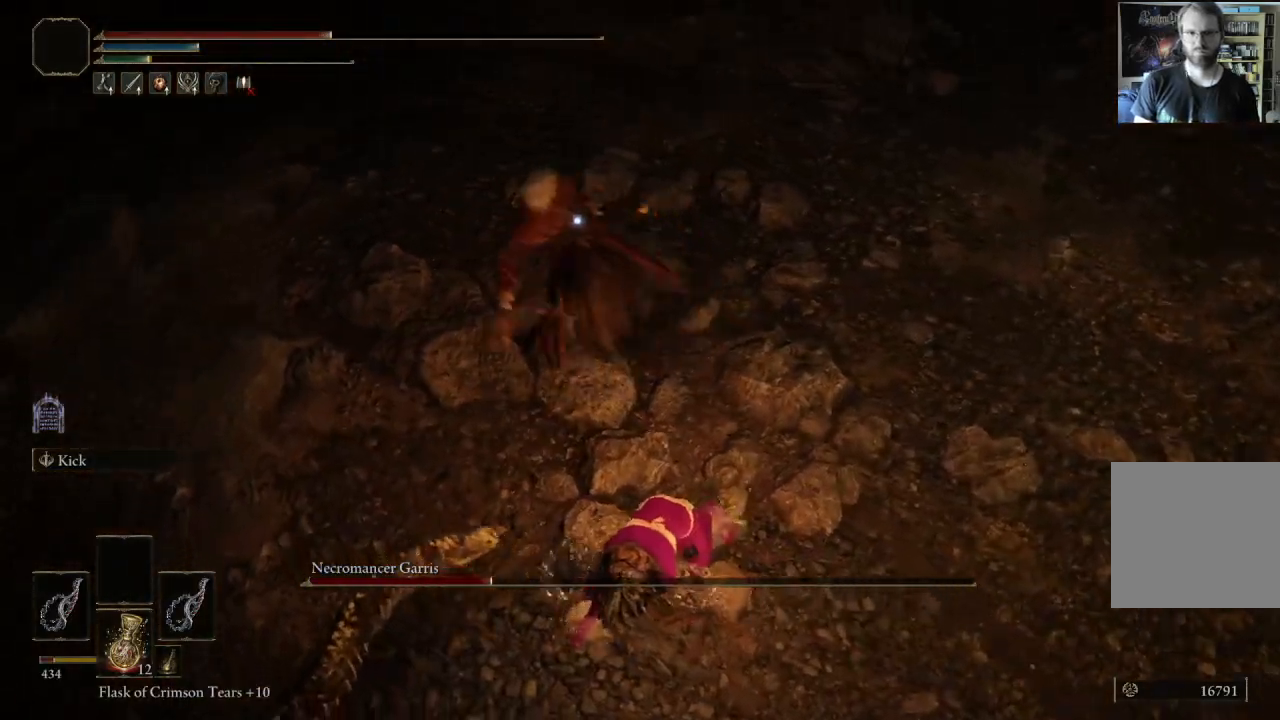
{"buttons": [], "left_stick": "down", "right_stick": "center", "events": [[383, "left_stick", "down"]]}
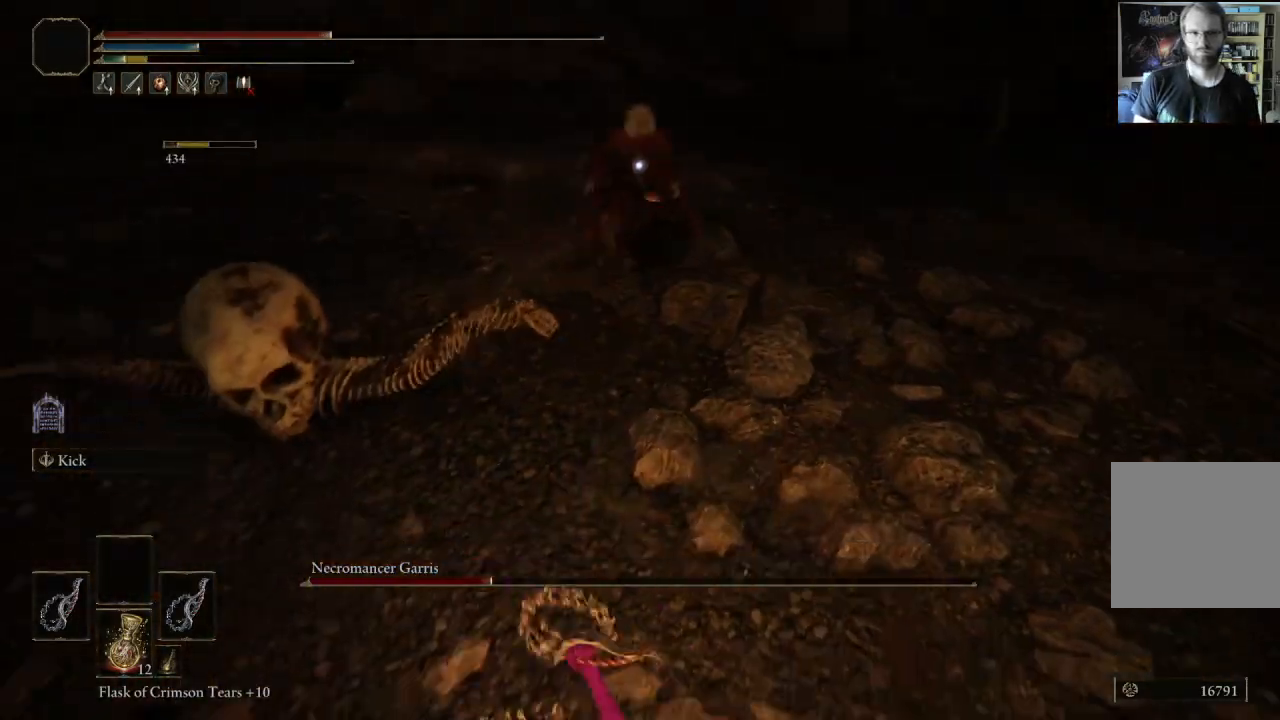
{"buttons": [], "left_stick": "left", "right_stick": "center", "events": [[183, "left_stick", "down-left"], [367, "left_stick", "left"]]}
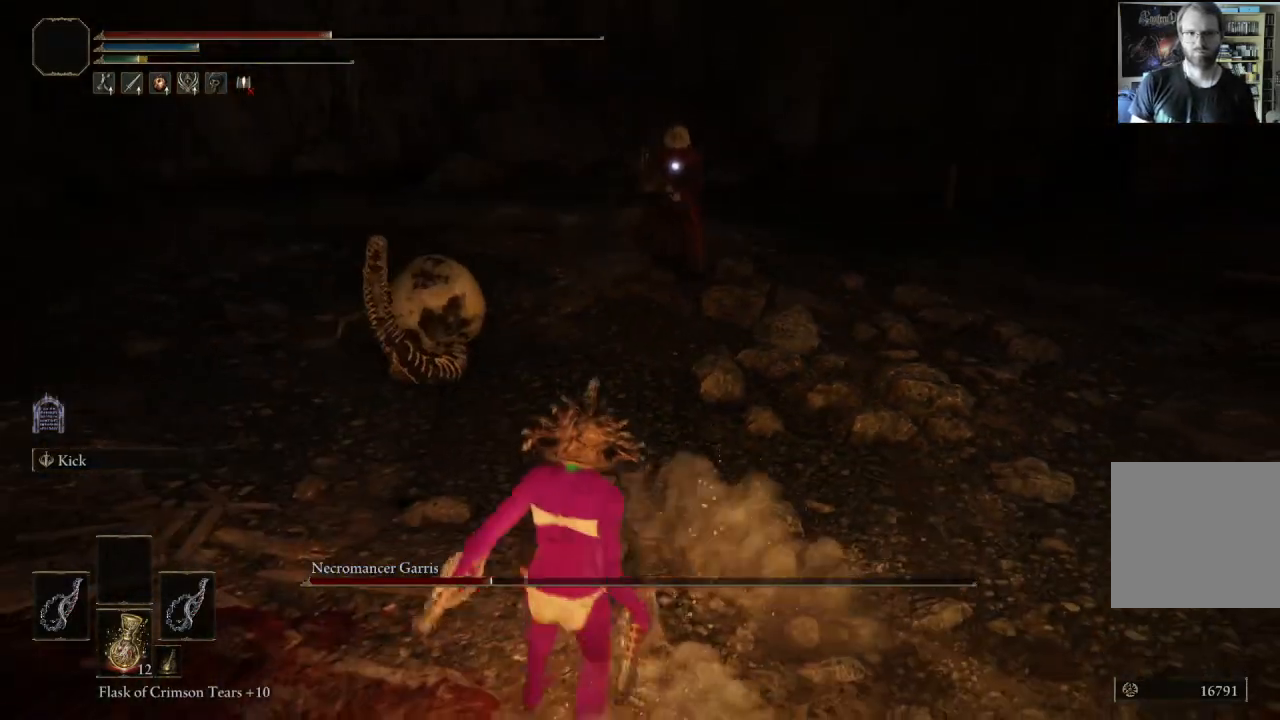
{"buttons": ["R1"], "left_stick": "up", "right_stick": "center", "events": [[267, "R3", "down"], [367, "R3", "up"], [383, "left_stick", "up-left"], [433, "R1", "down"], [483, "left_stick", "up"]]}
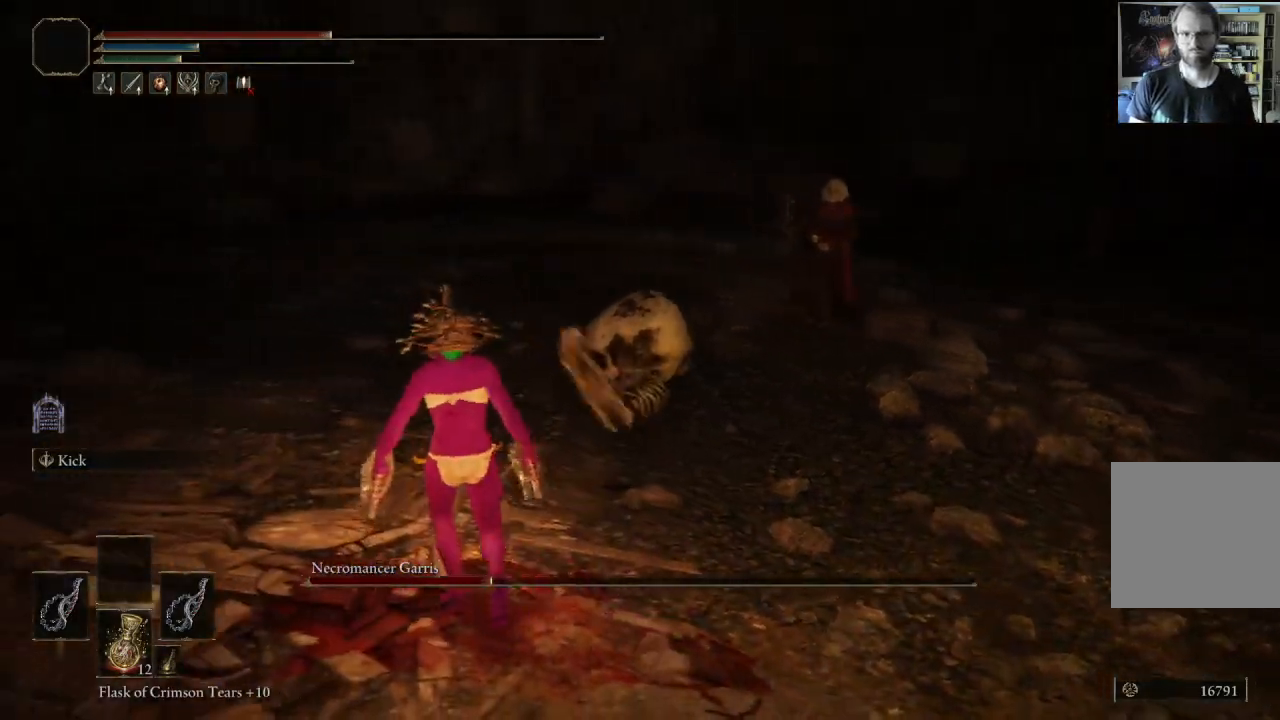
{"buttons": [], "left_stick": "up-right", "right_stick": "center", "events": [[83, "R1", "up"], [150, "right_stick", "down-left"], [250, "right_stick", "center"], [267, "left_stick", "up-right"]]}